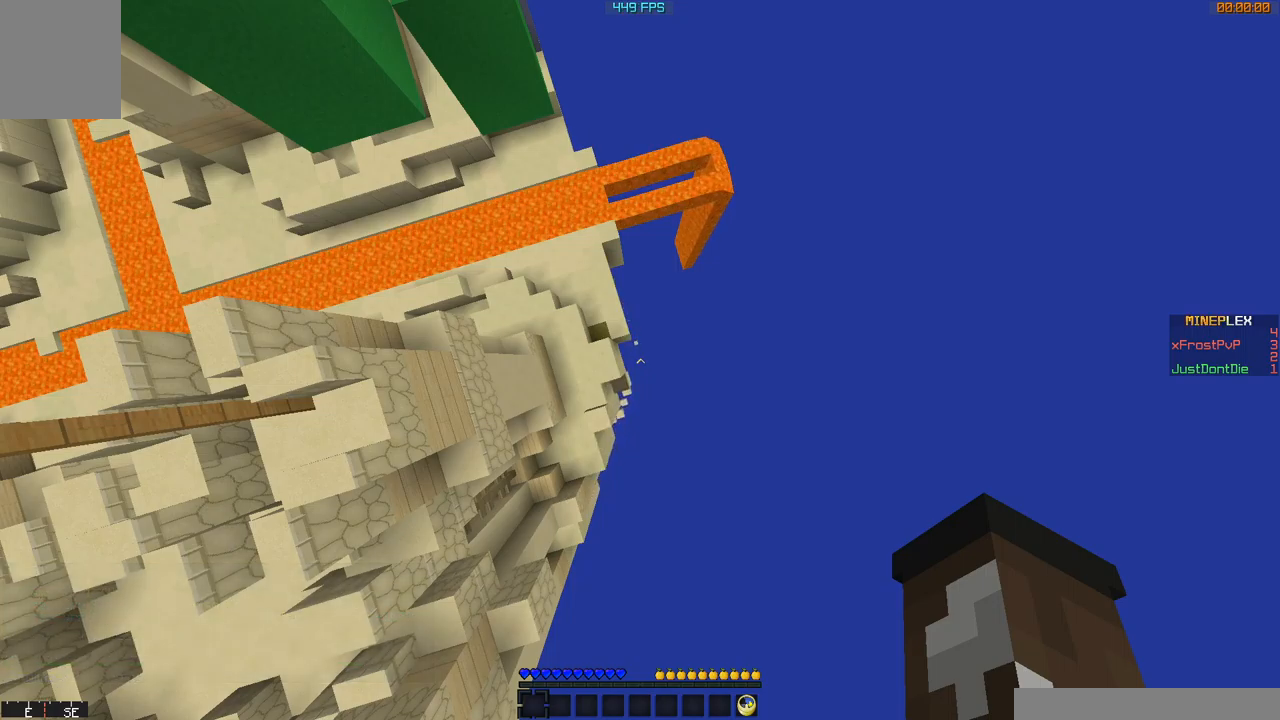
Gameplay with keyboard and mouse; each line is a JSON object with the keys and mouse buttons held at the frame after it. "events" lists presses ("down") and releases ("up") of "a", "d", "s", "w", "mouse_left" and "mouse_right" between this image and that frame as [ms after this image, input, new state], when the widget could be followed in between. "mouse_left", "mouse_right" = the "left", "right" buttons of the "mouse" list. No other keys are recorded. Fast repeated clicks can show as one long hold. Mouse movement is not recorded.
{"keys": [], "mouse": [], "events": []}
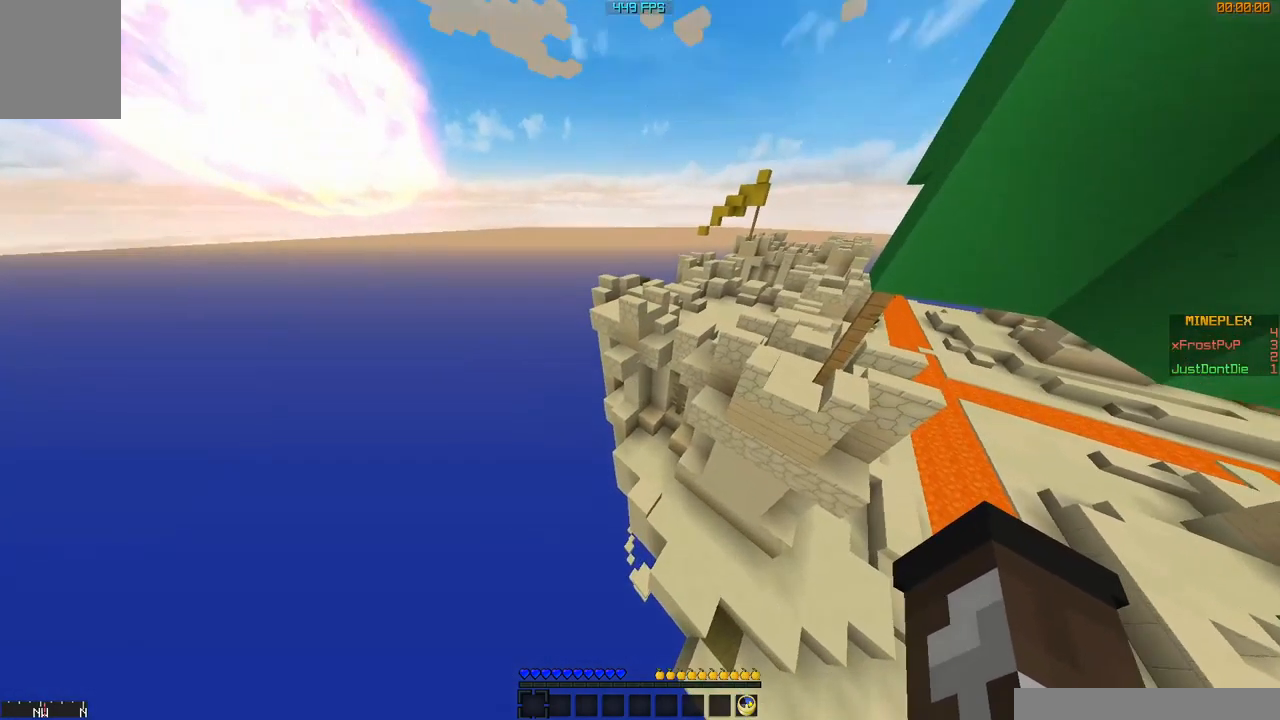
{"keys": [], "mouse": [], "events": [[350, "d", "down"], [451, "d", "up"]]}
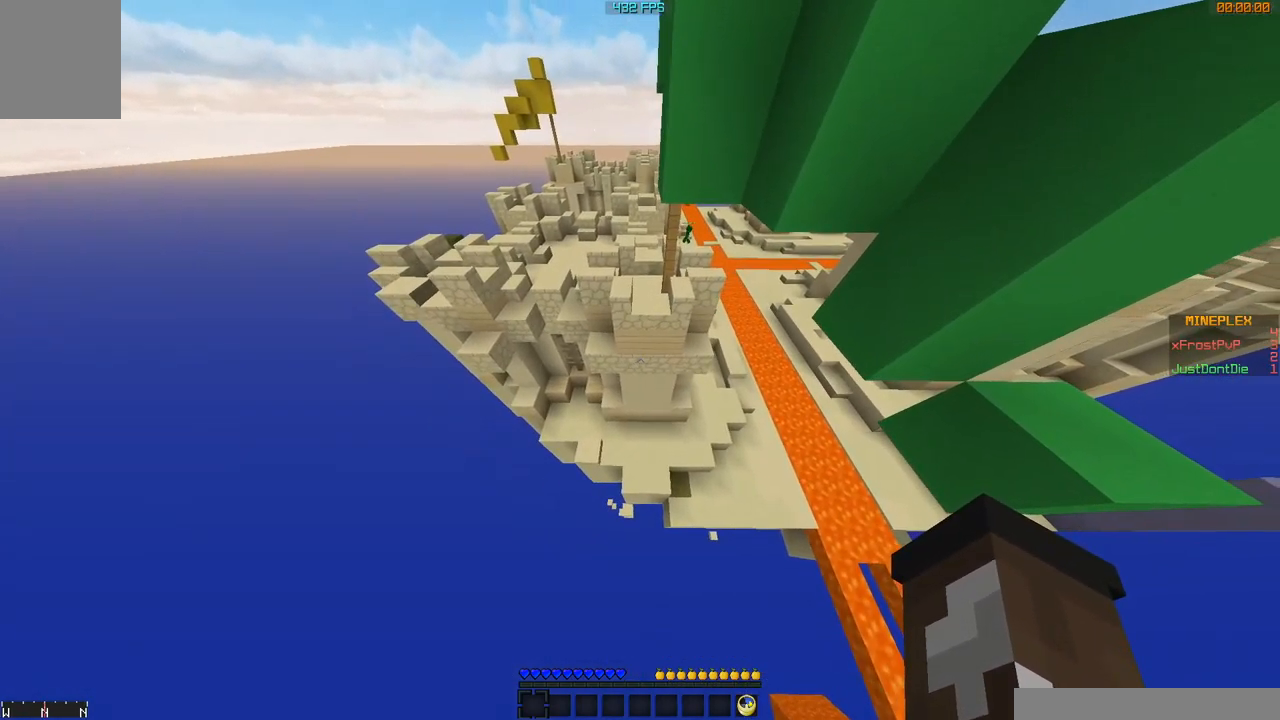
{"keys": ["d", "w"], "mouse": [], "events": [[400, "d", "down"], [450, "w", "down"]]}
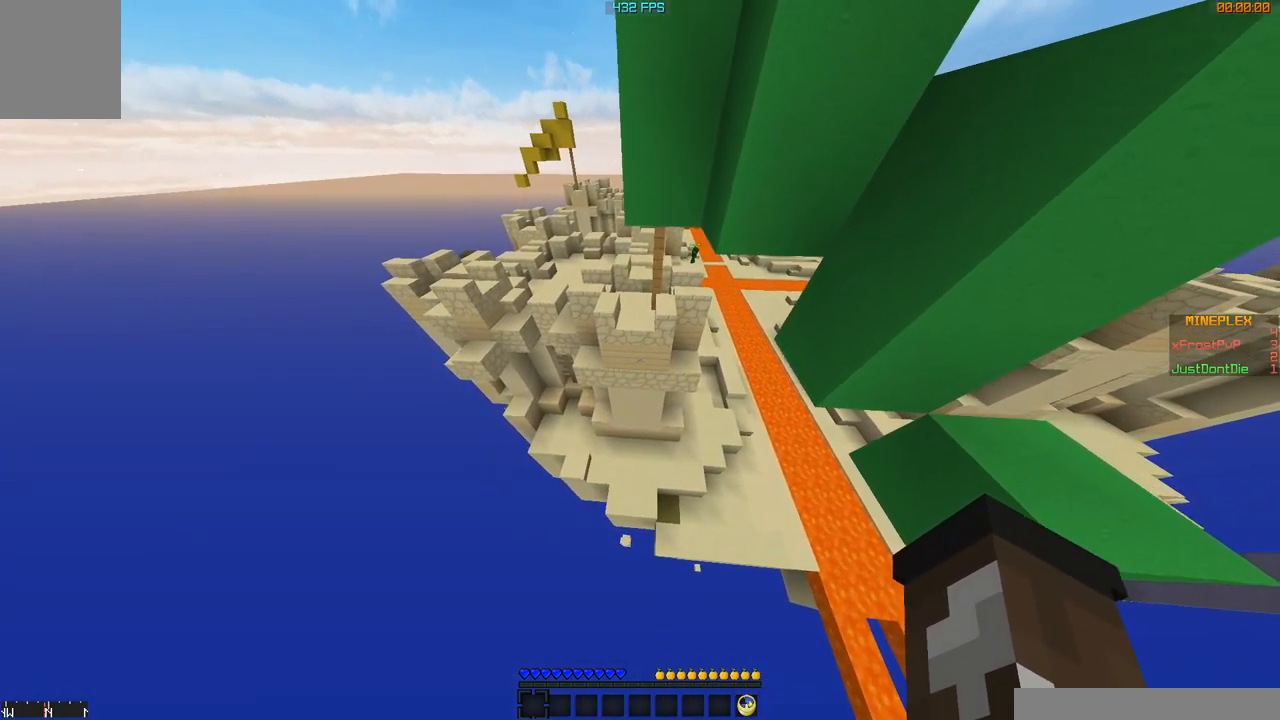
{"keys": ["d", "w"], "mouse": [], "events": []}
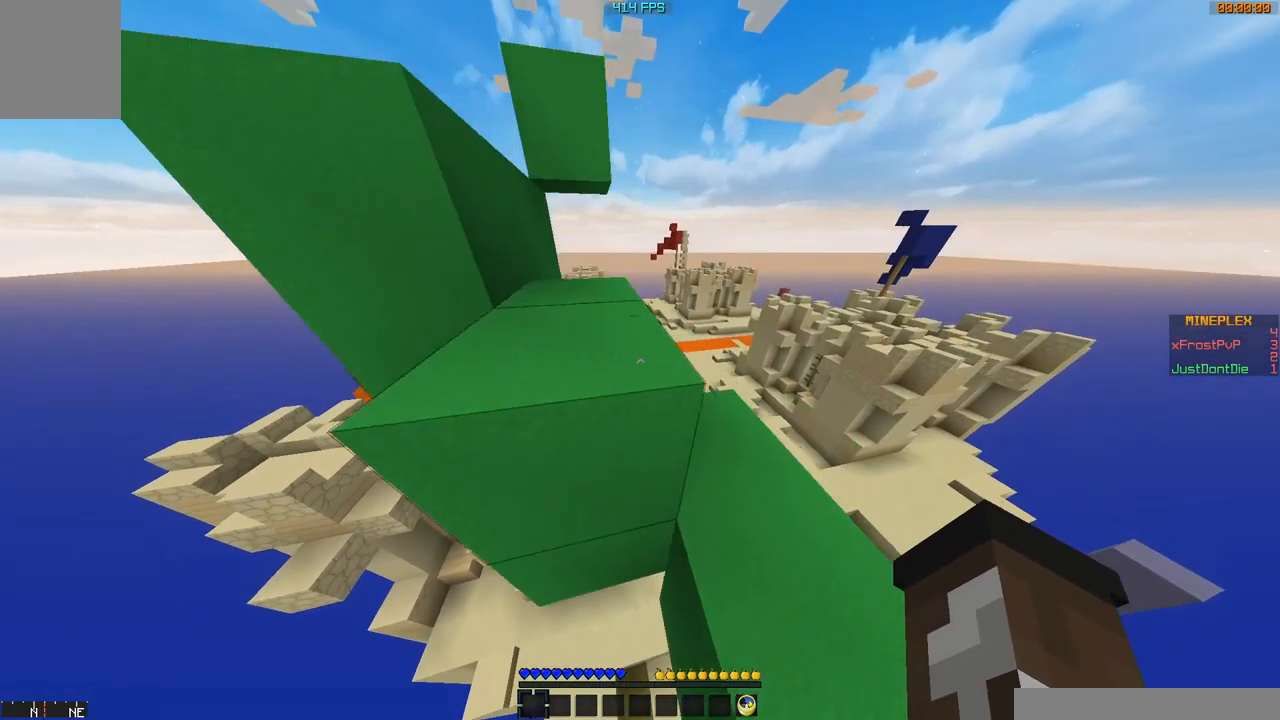
{"keys": ["d", "w"], "mouse": [], "events": []}
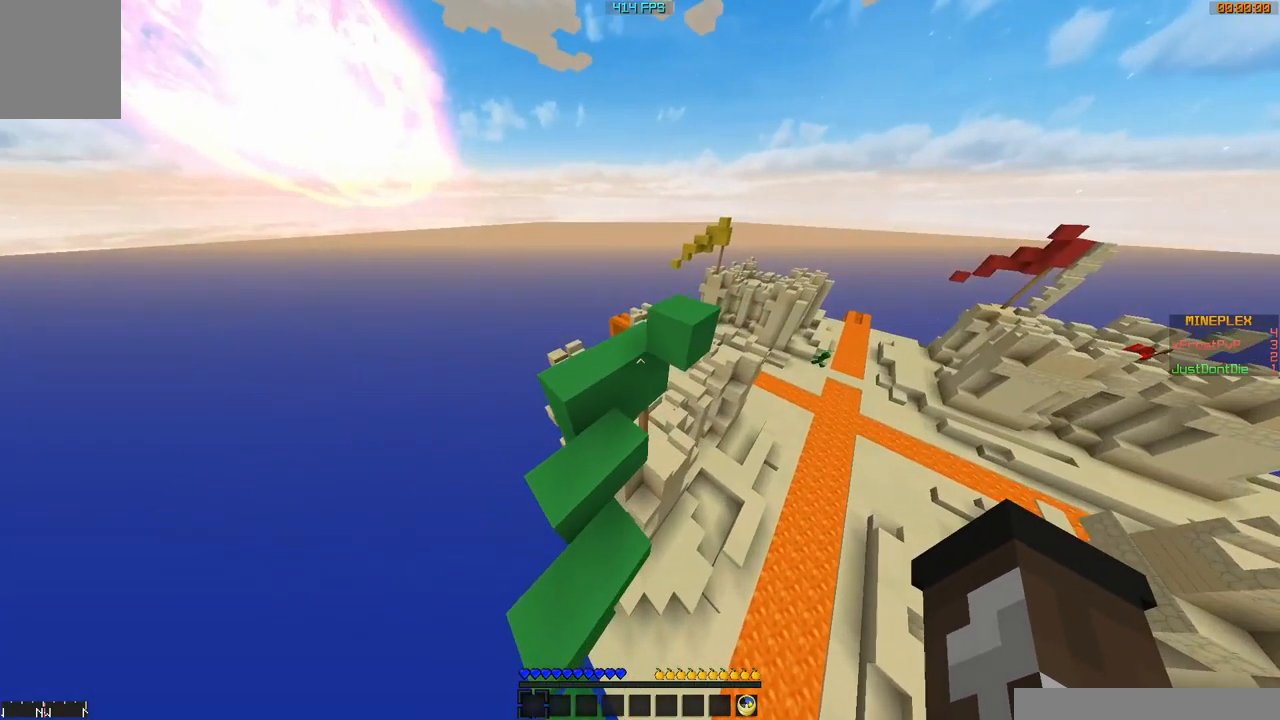
{"keys": ["d", "w"], "mouse": [], "events": []}
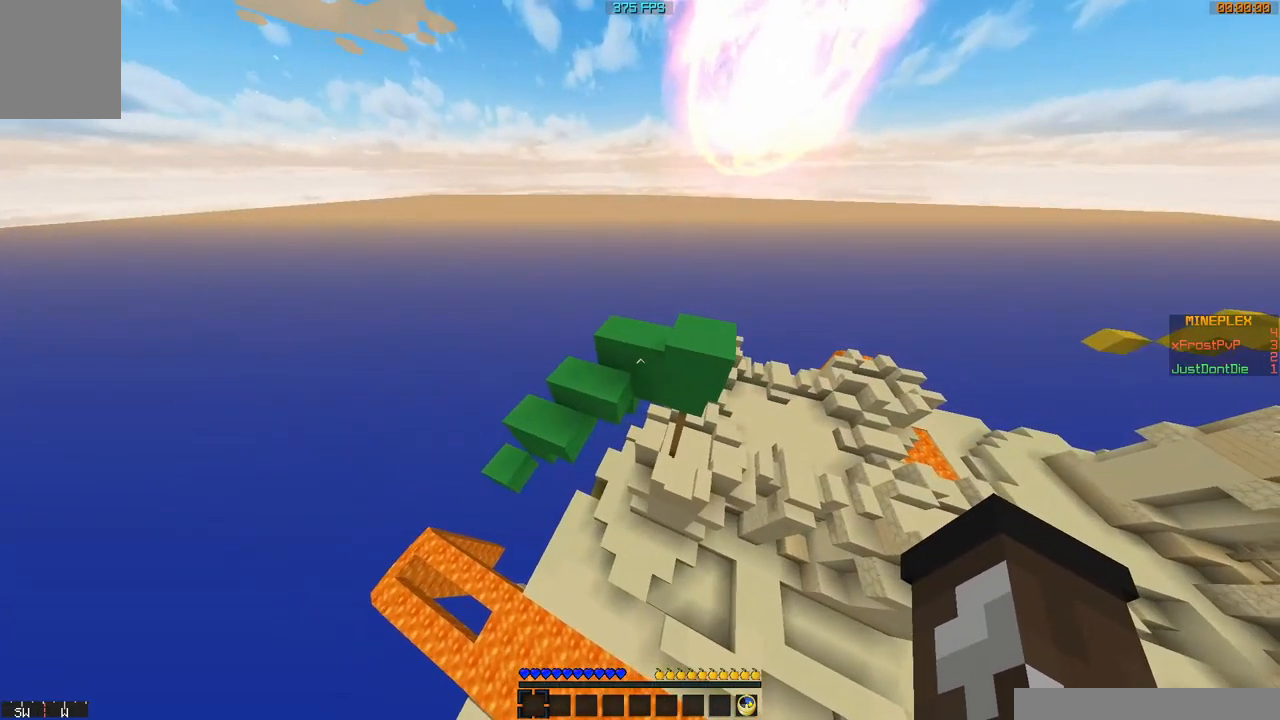
{"keys": ["d", "w"], "mouse": [], "events": []}
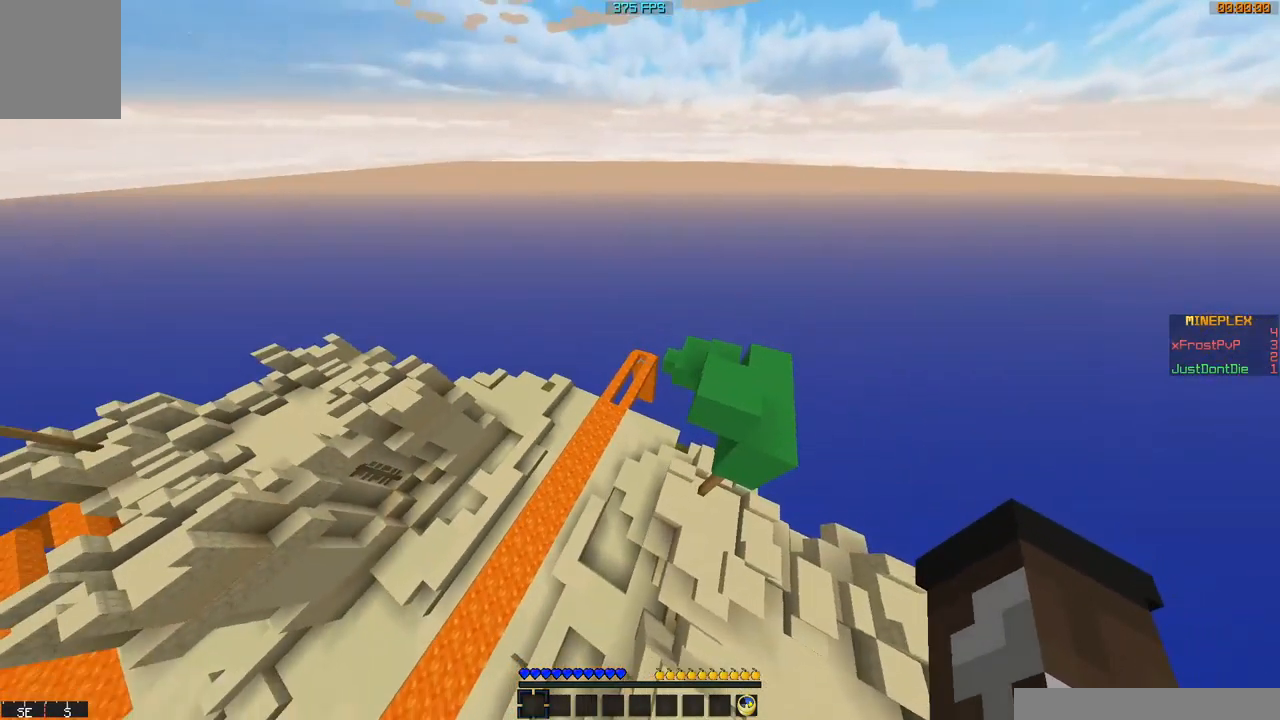
{"keys": ["d", "w"], "mouse": [], "events": []}
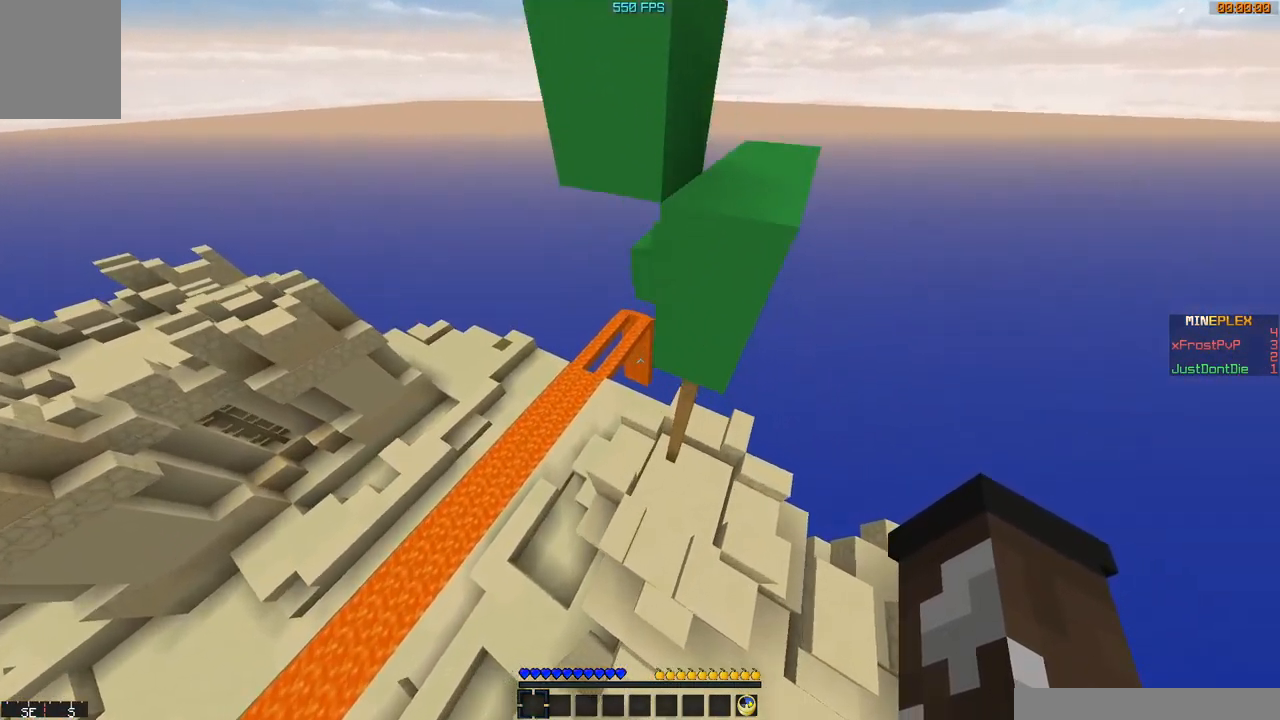
{"keys": ["d", "w"], "mouse": [], "events": []}
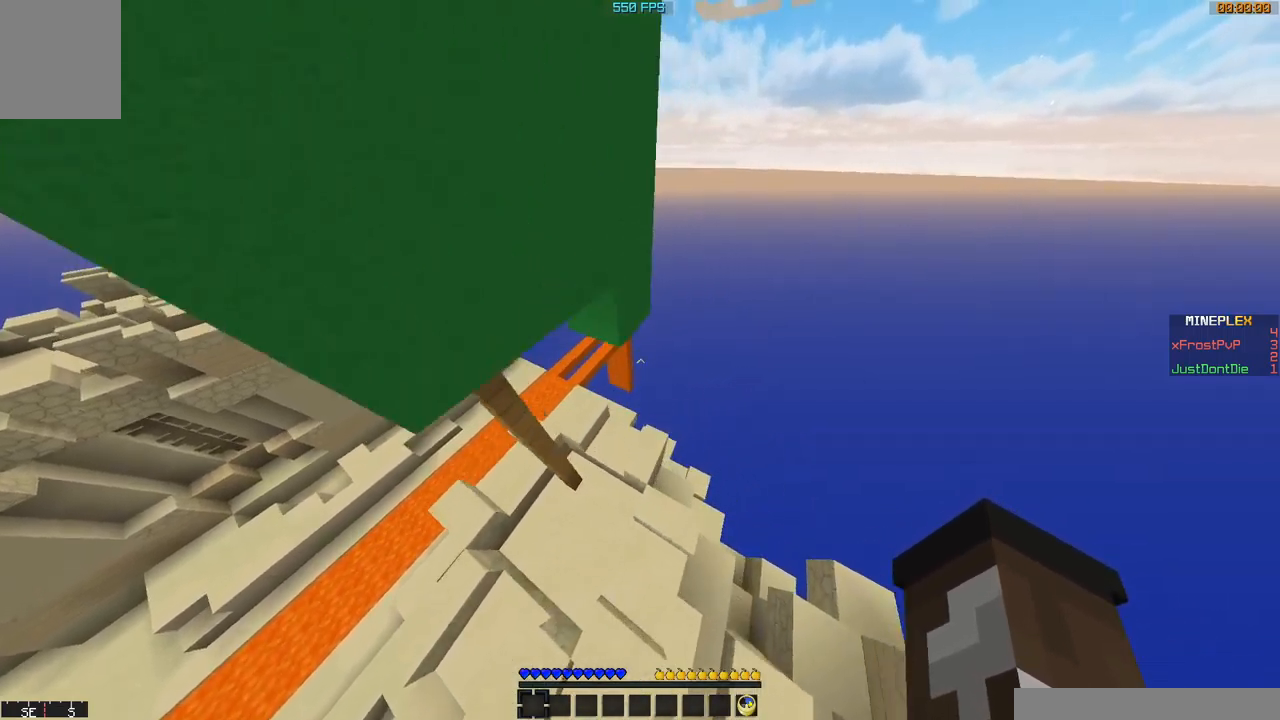
{"keys": ["d"], "mouse": [], "events": [[501, "w", "up"]]}
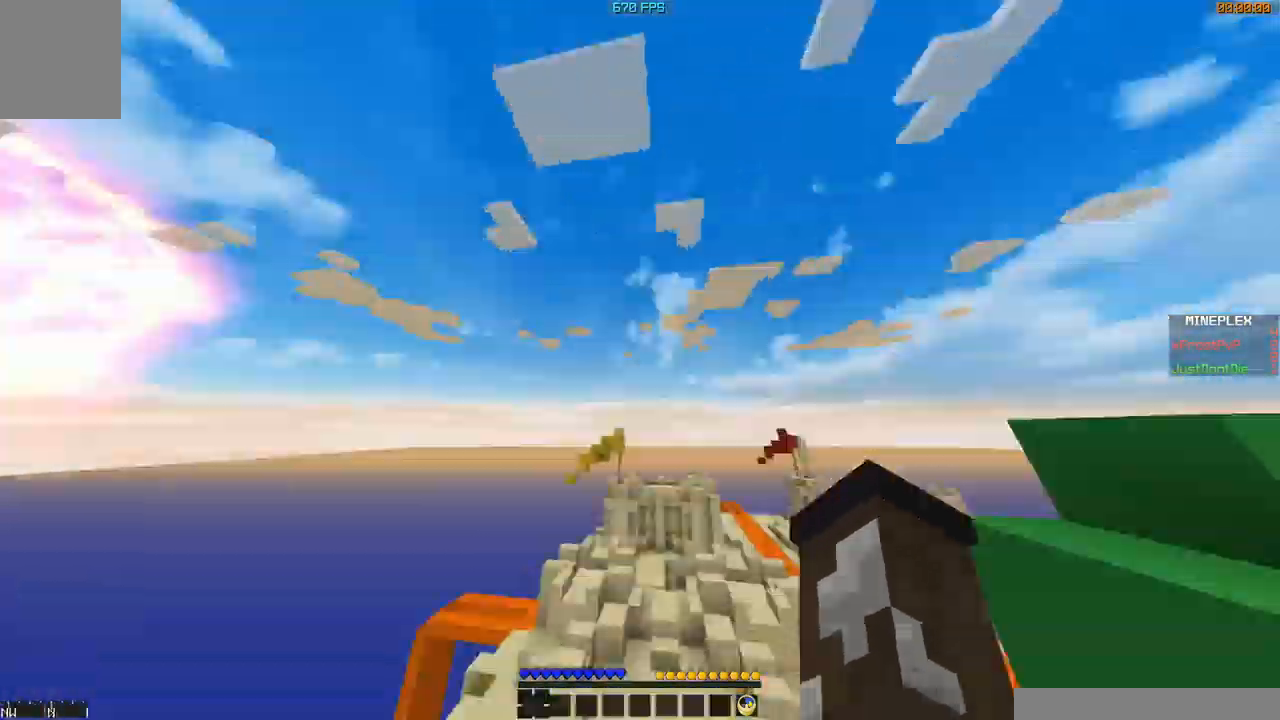
{"keys": ["d", "w"], "mouse": [], "events": [[350, "w", "down"]]}
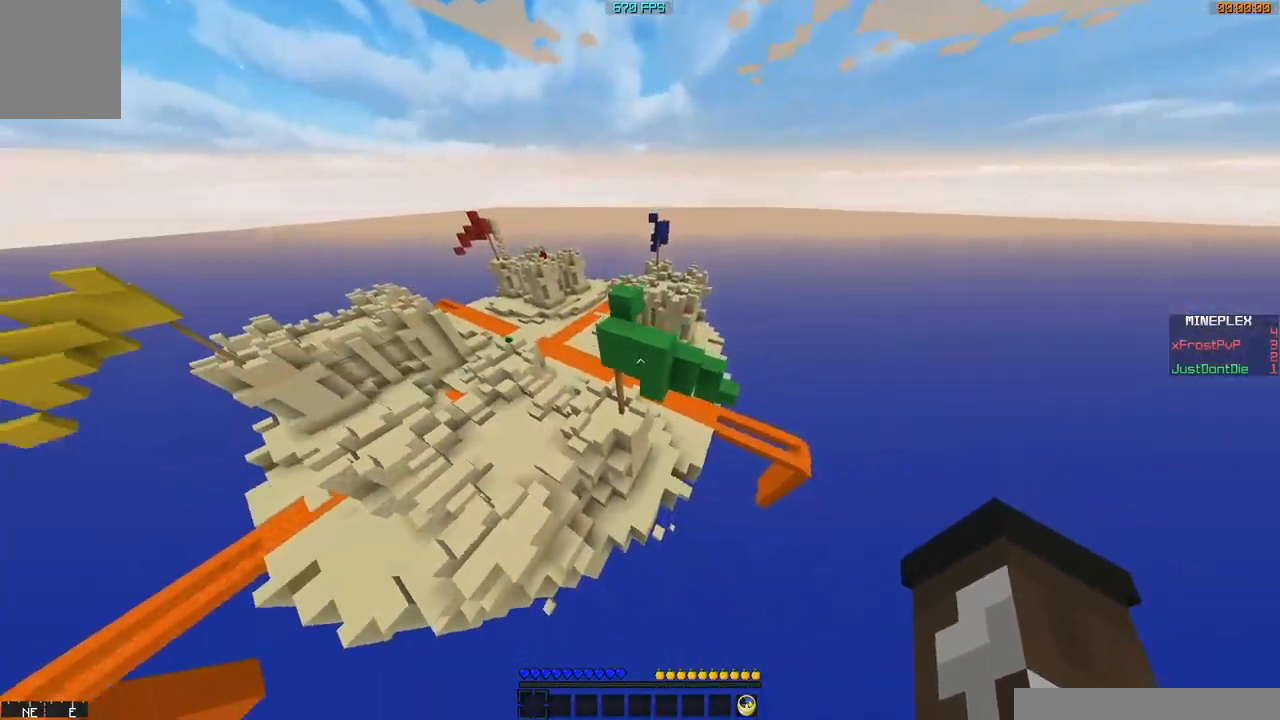
{"keys": ["d"], "mouse": [], "events": [[101, "a", "down"], [351, "a", "up"], [351, "w", "up"]]}
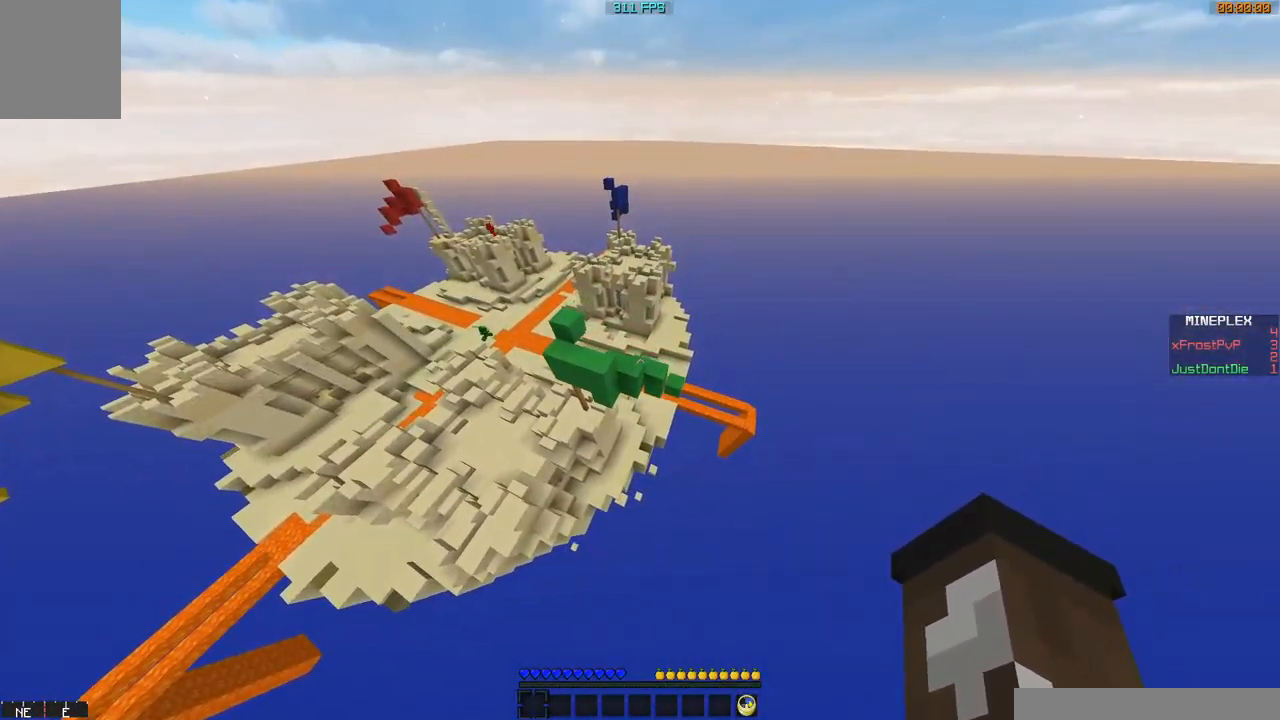
{"keys": ["d", "w"], "mouse": [], "events": [[50, "w", "down"]]}
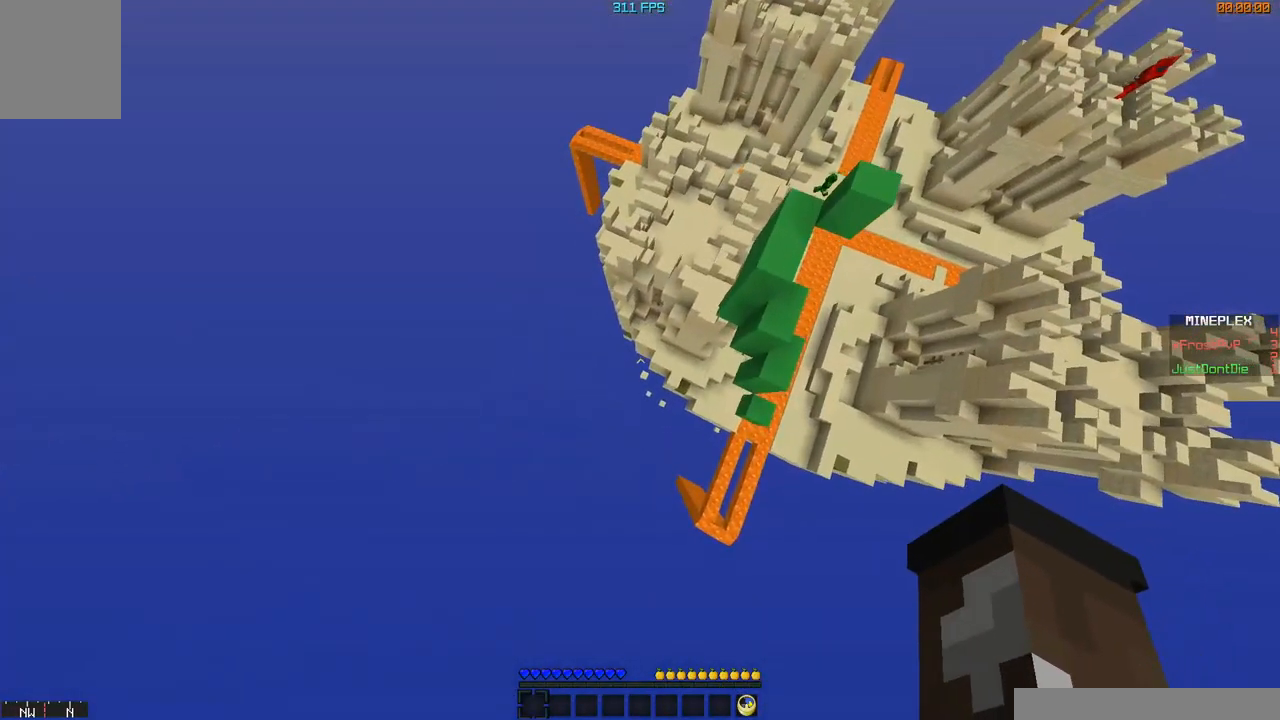
{"keys": ["d", "w"], "mouse": [], "events": []}
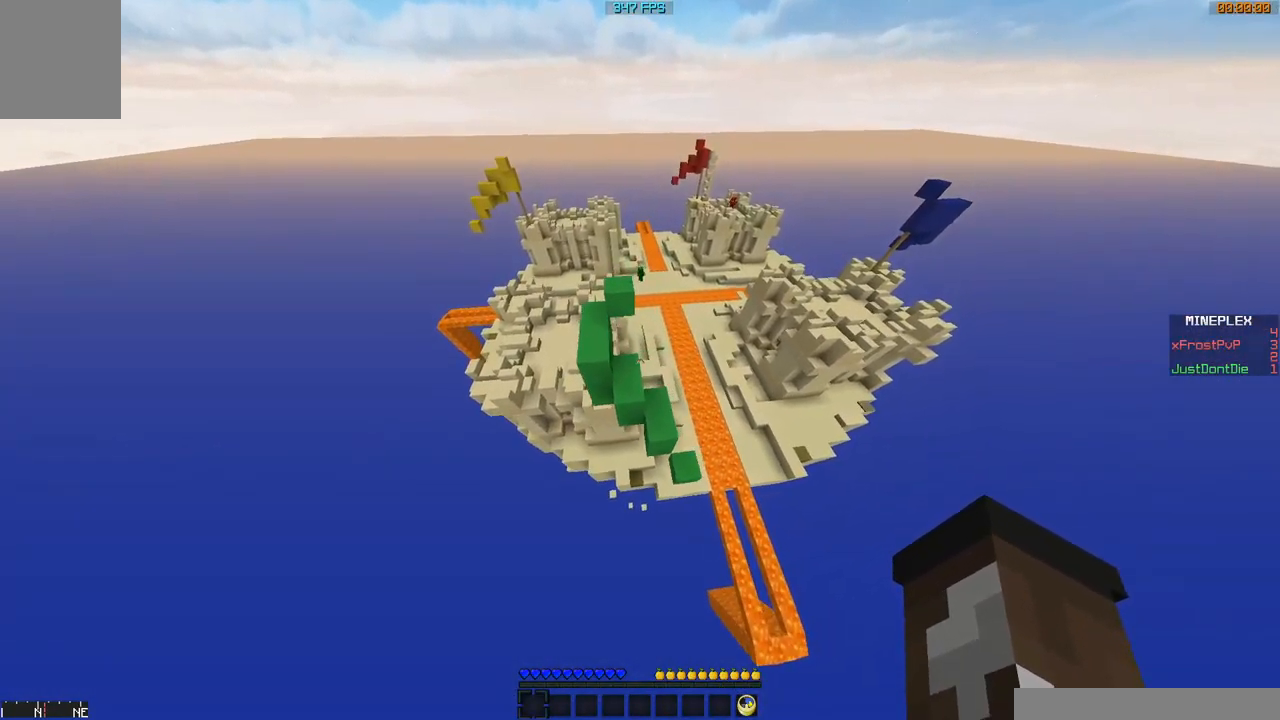
{"keys": ["s", "w"], "mouse": [], "events": [[500, "d", "up"], [500, "s", "down"]]}
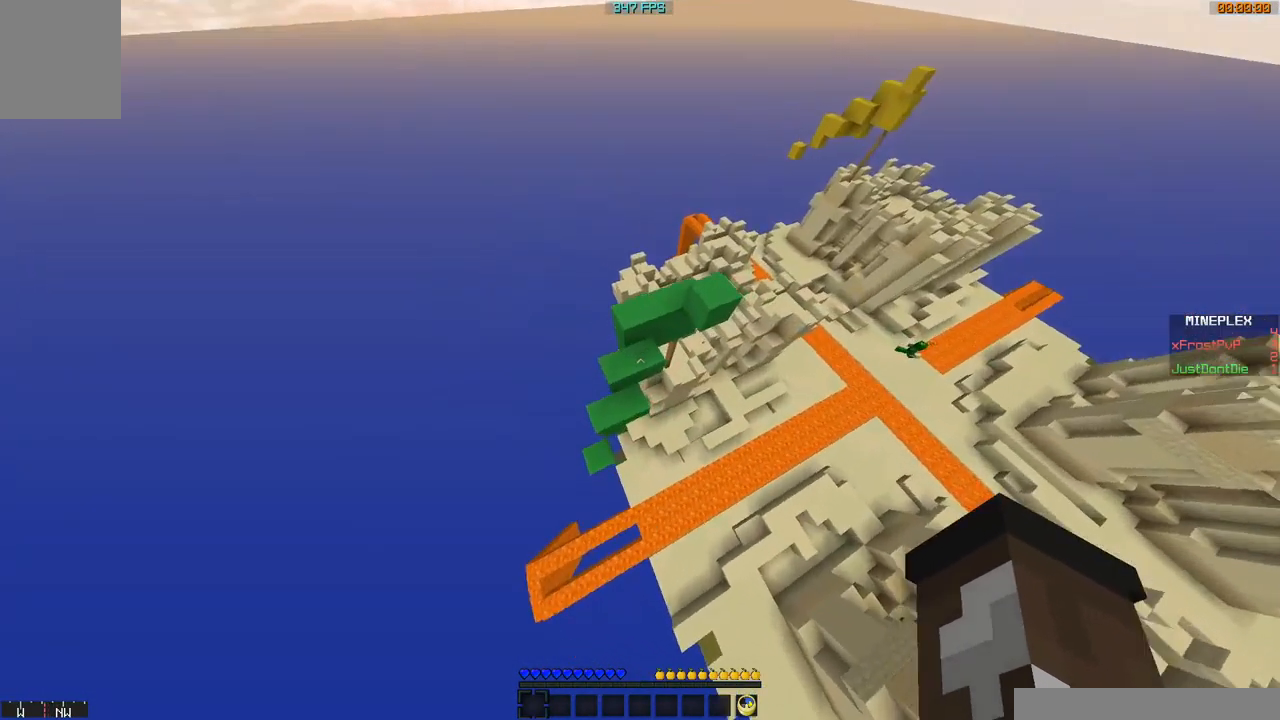
{"keys": ["w"], "mouse": [], "events": [[50, "s", "up"]]}
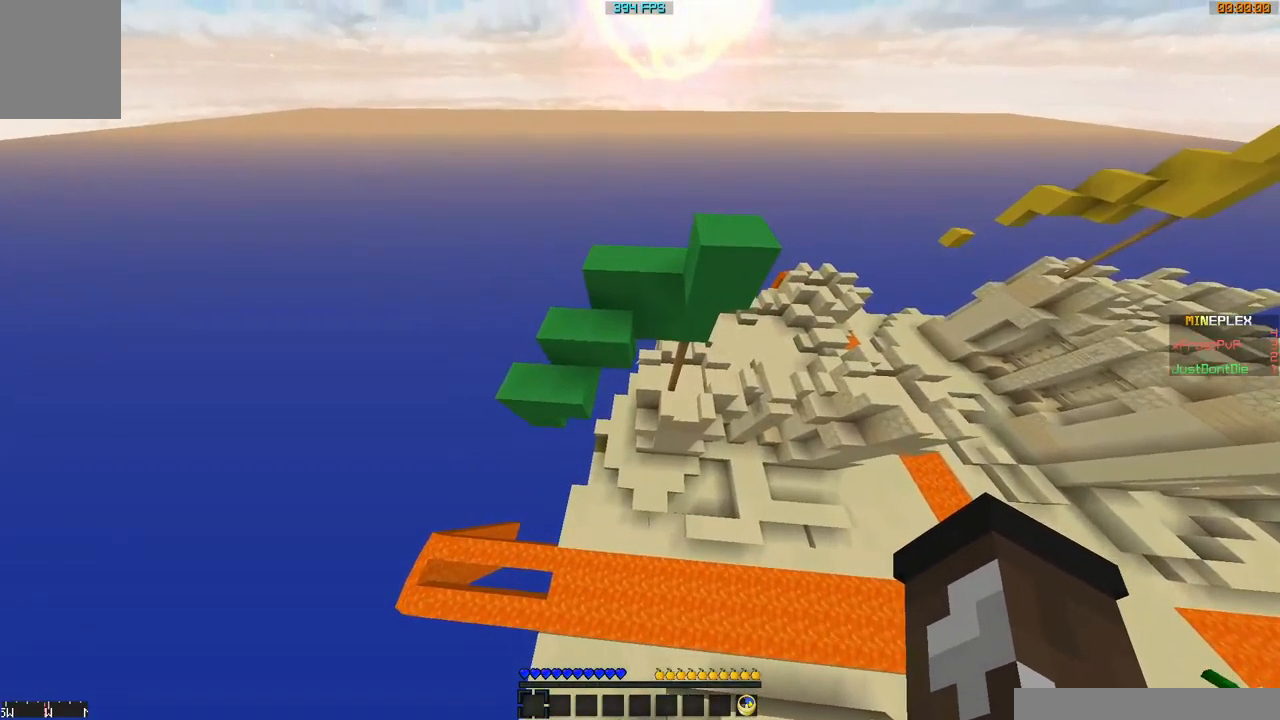
{"keys": ["w"], "mouse": [], "events": [[200, "a", "down"], [450, "a", "up"]]}
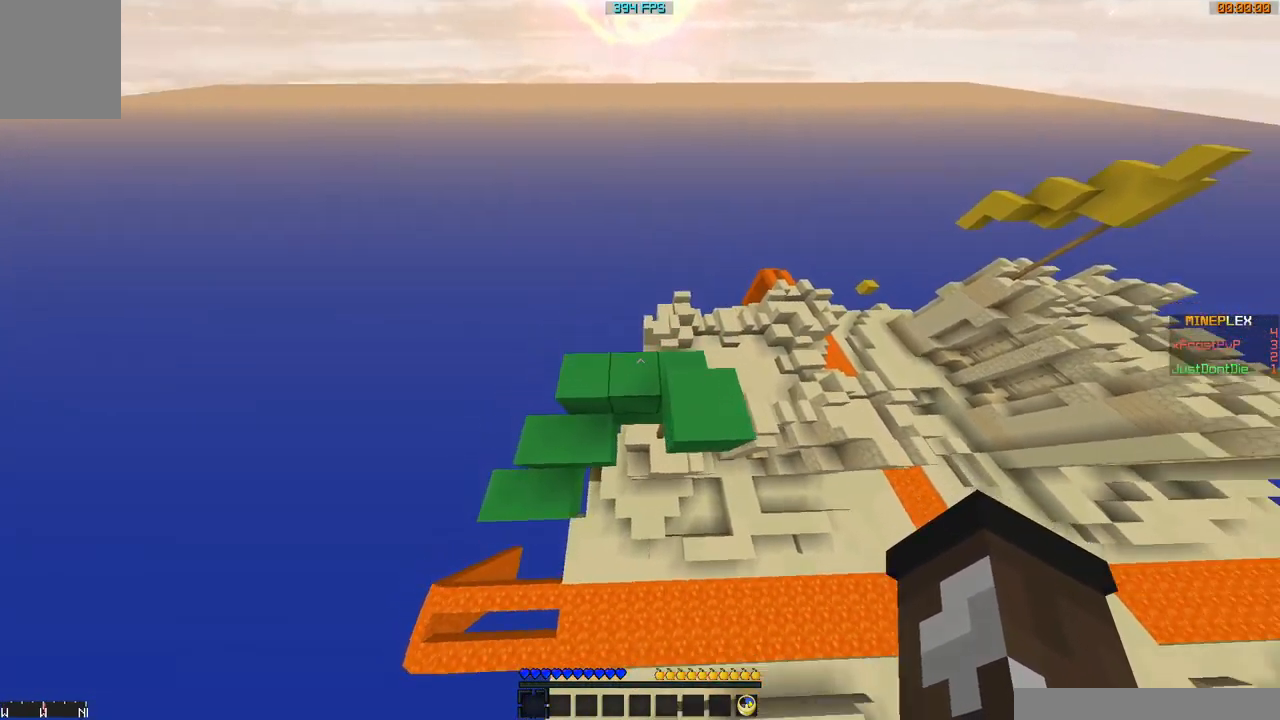
{"keys": ["w"], "mouse": [], "events": [[50, "w", "up"], [501, "w", "down"]]}
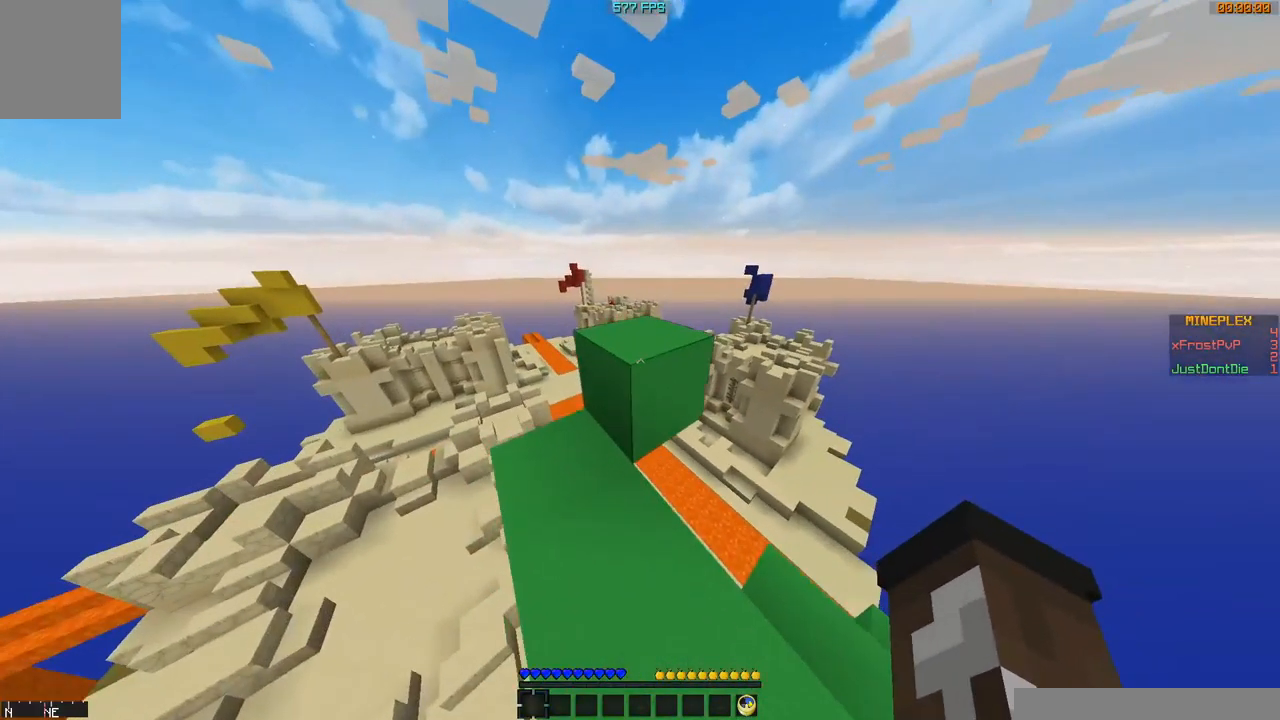
{"keys": ["w"], "mouse": [], "events": []}
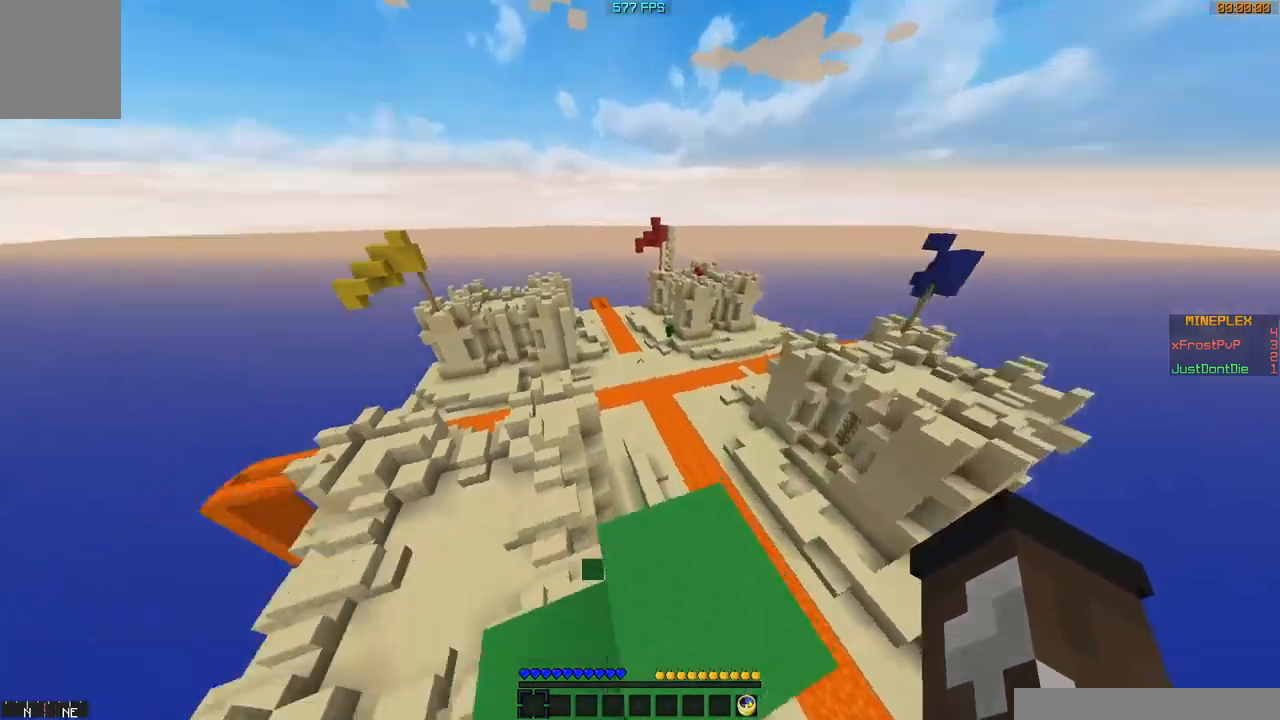
{"keys": ["w"], "mouse": [], "events": []}
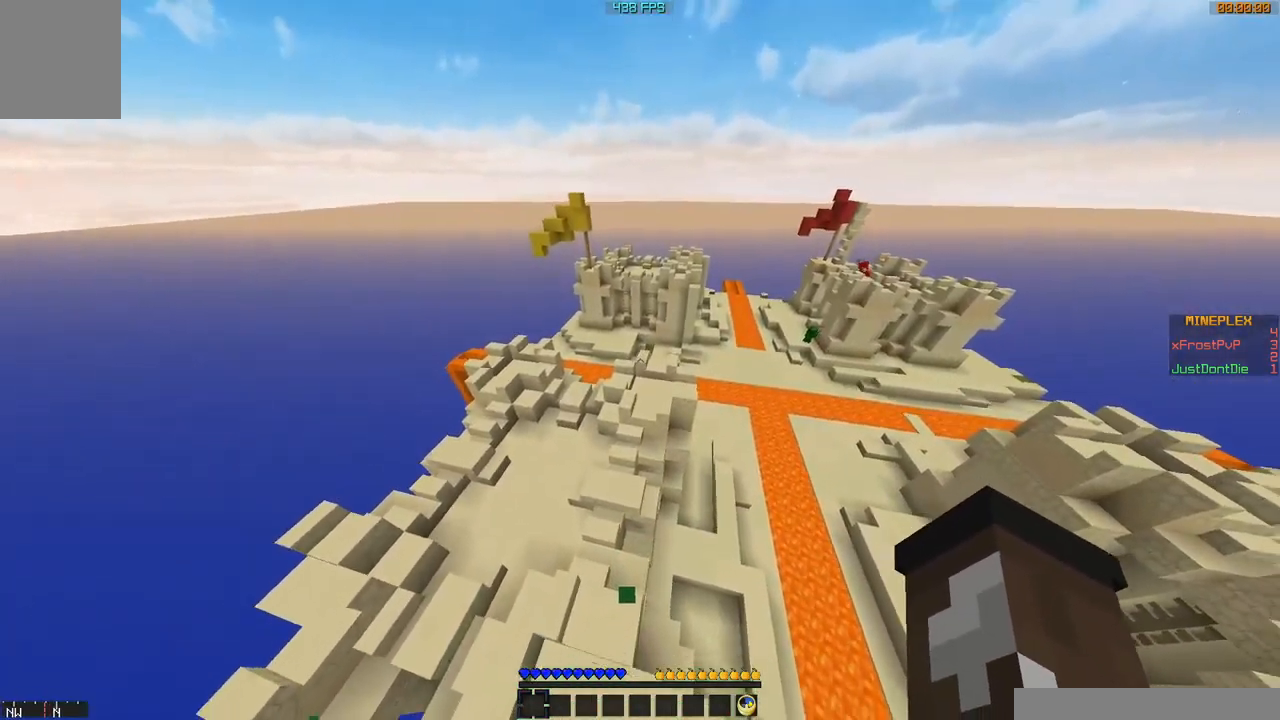
{"keys": ["w"], "mouse": [], "events": []}
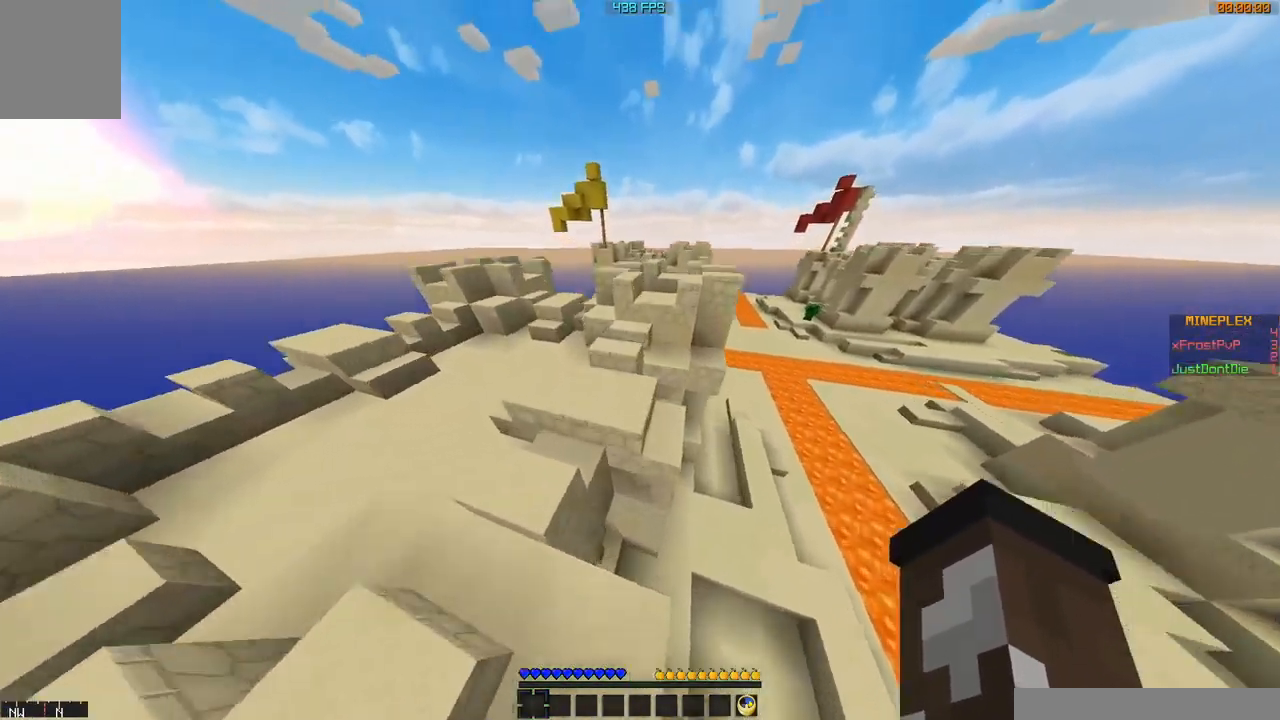
{"keys": ["w"], "mouse": [], "events": []}
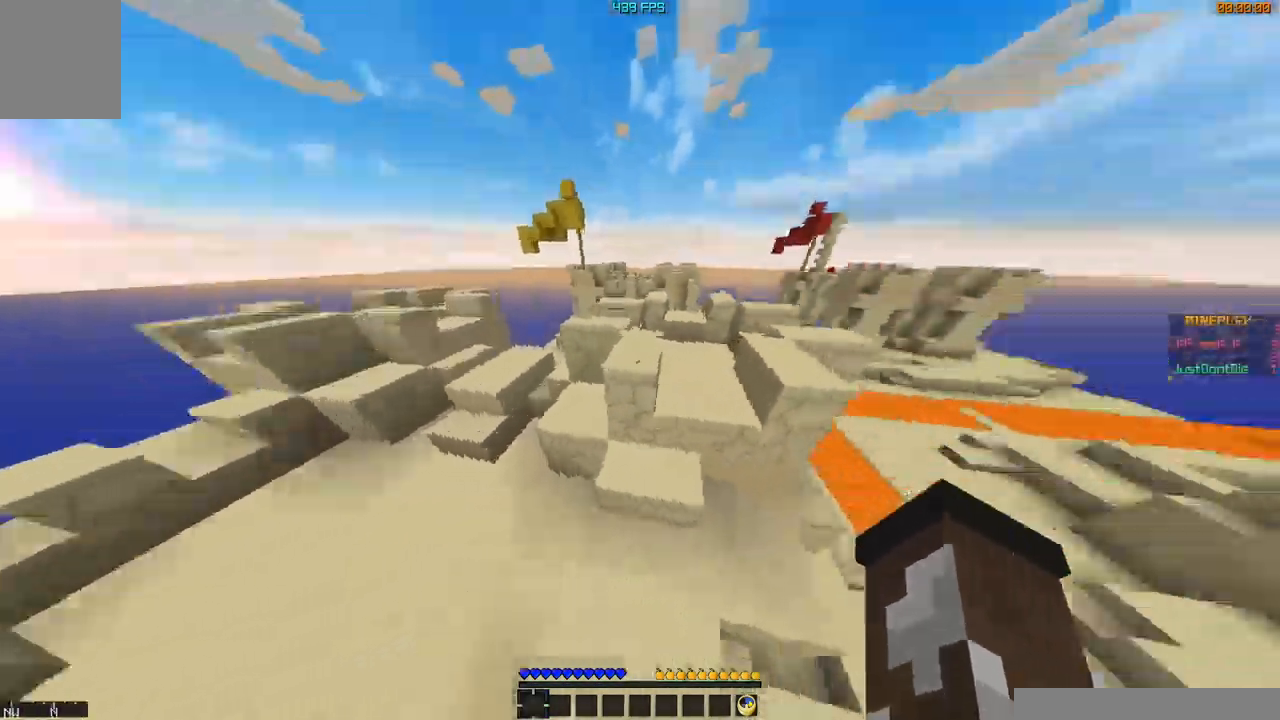
{"keys": ["w"], "mouse": [], "events": [[100, "d", "down"], [300, "d", "up"]]}
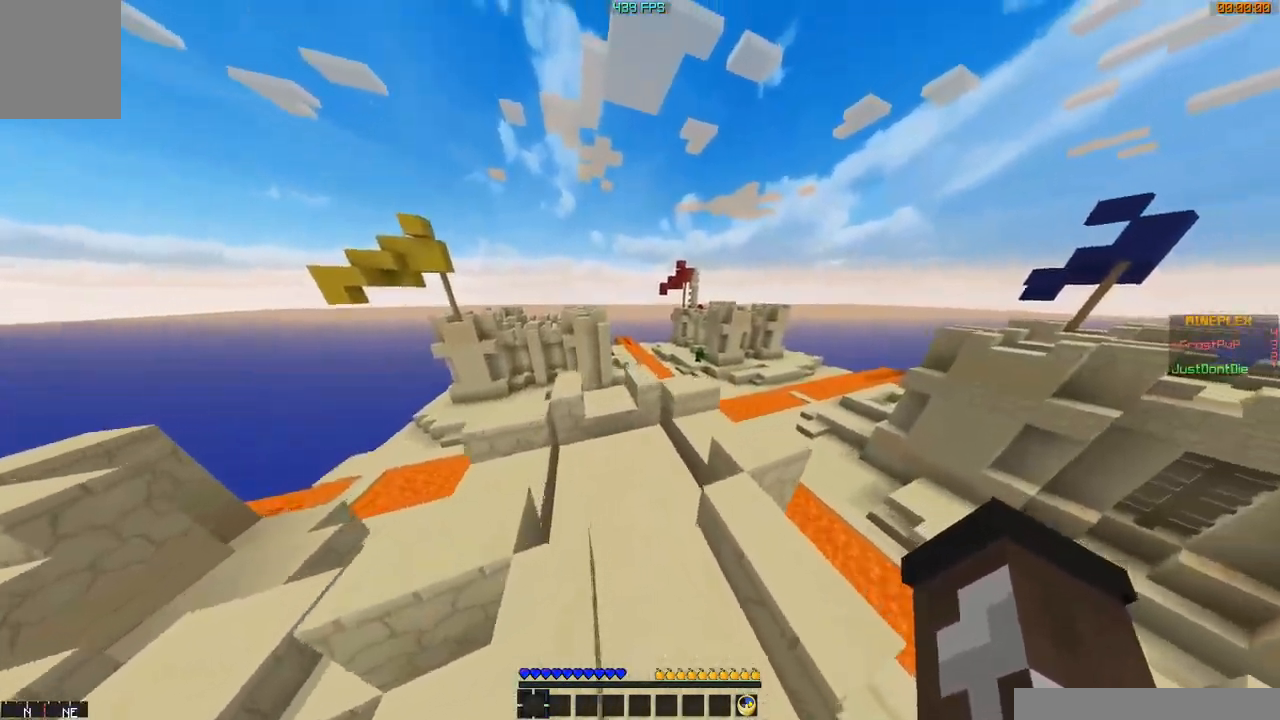
{"keys": ["w"], "mouse": [], "events": []}
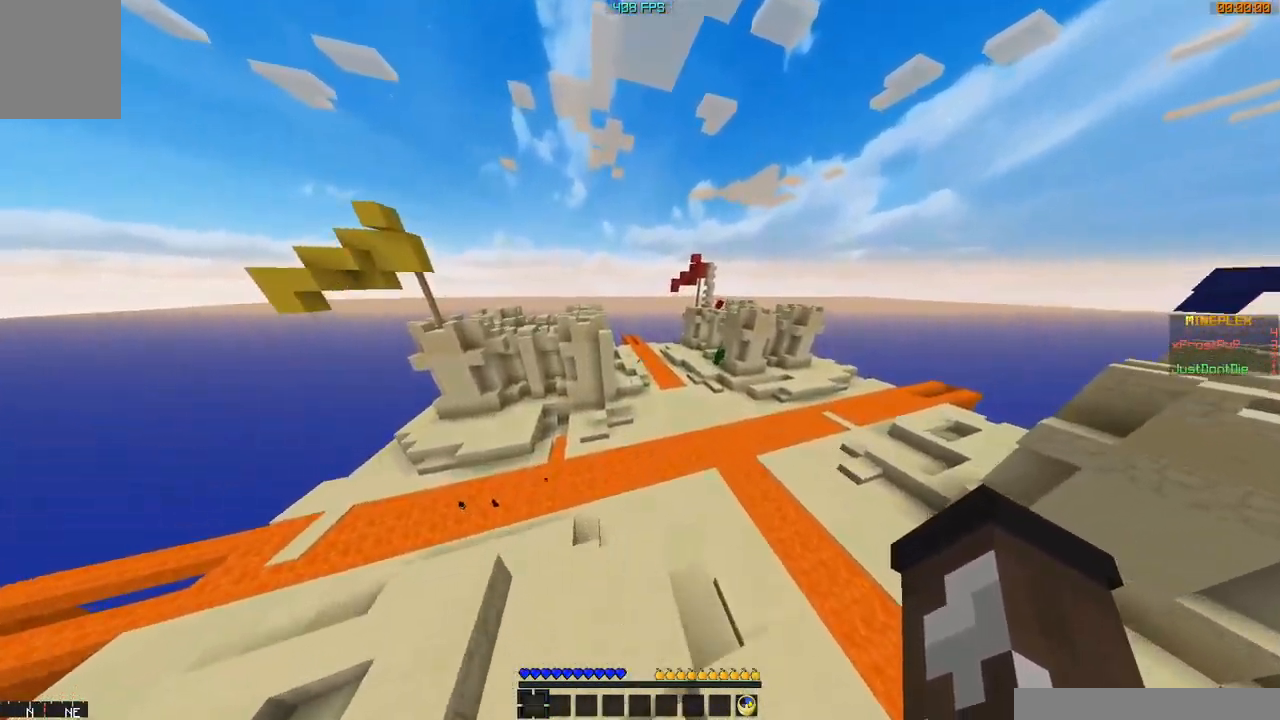
{"keys": ["w"], "mouse": [], "events": [[100, "d", "down"], [200, "d", "up"]]}
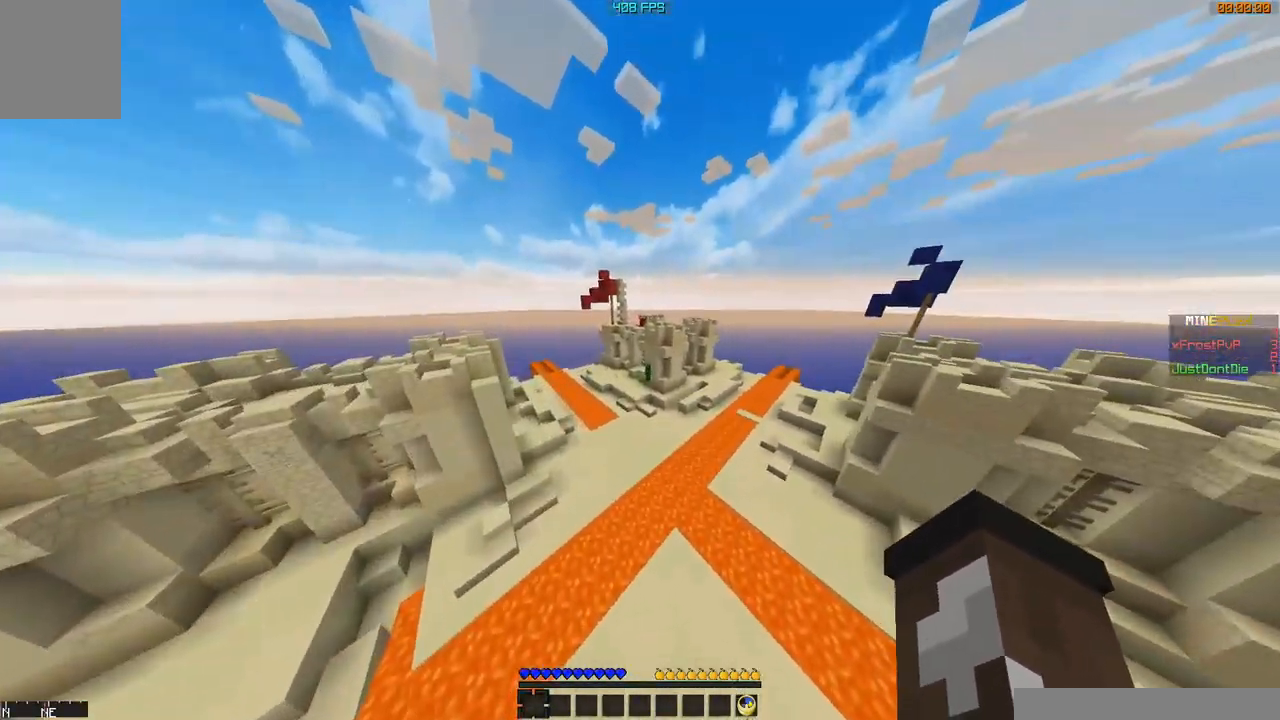
{"keys": ["w"], "mouse": [], "events": []}
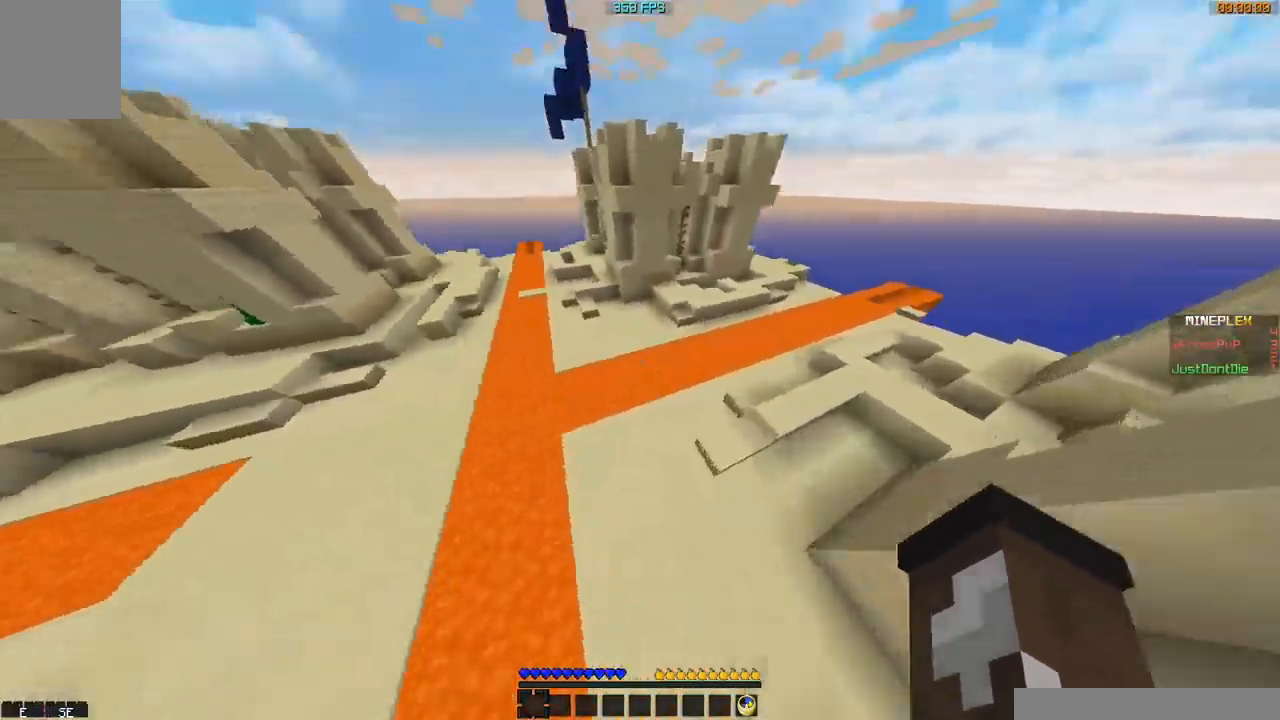
{"keys": ["w"], "mouse": [], "events": []}
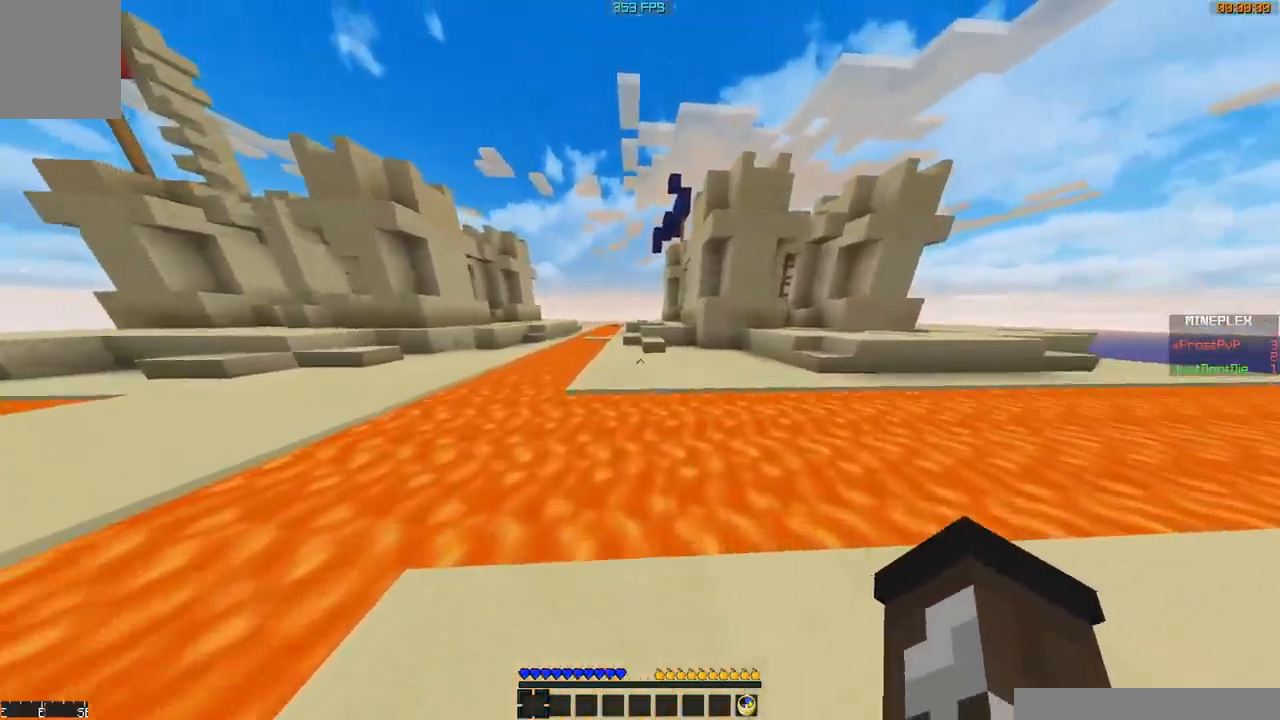
{"keys": ["w"], "mouse": [], "events": []}
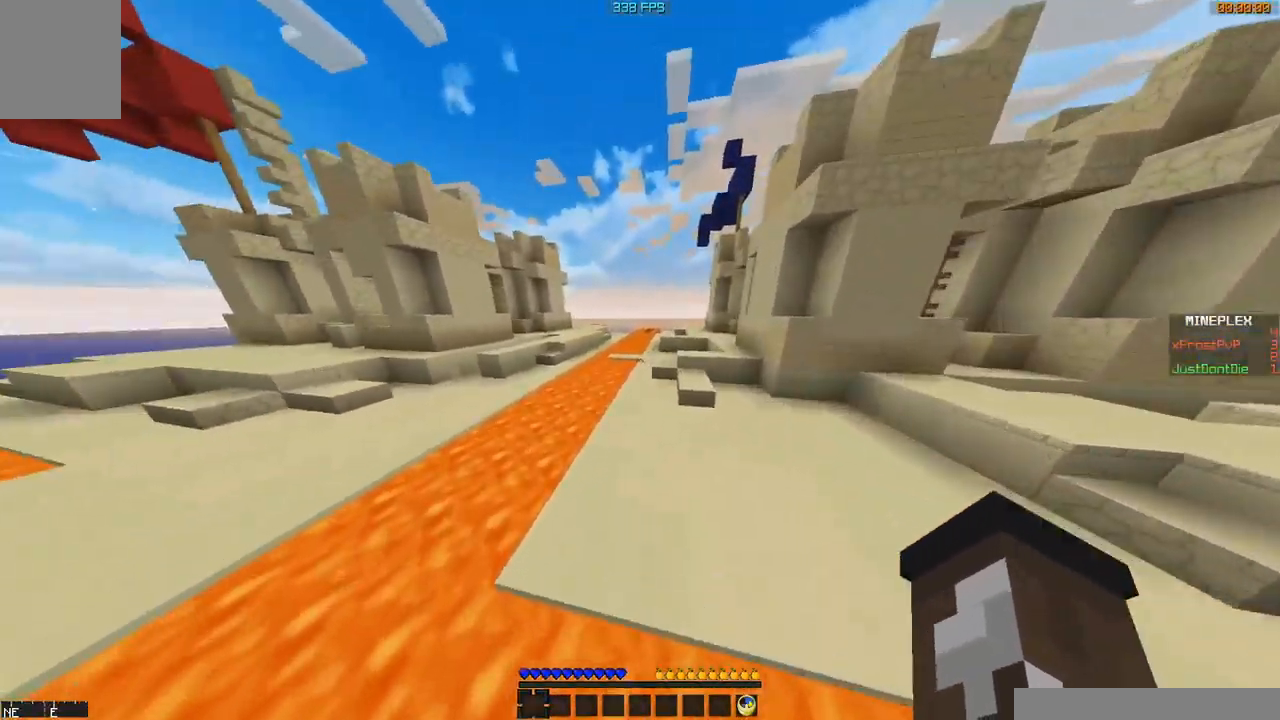
{"keys": ["w"], "mouse": [], "events": []}
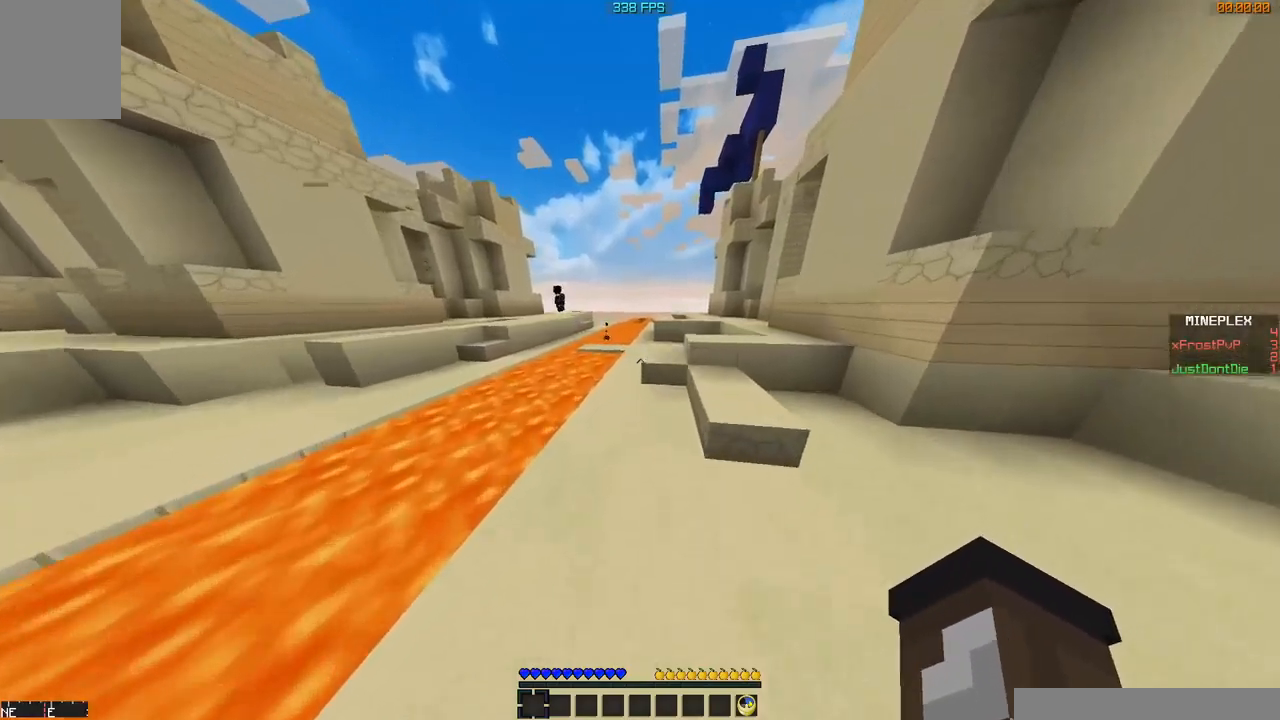
{"keys": ["w"], "mouse": [], "events": []}